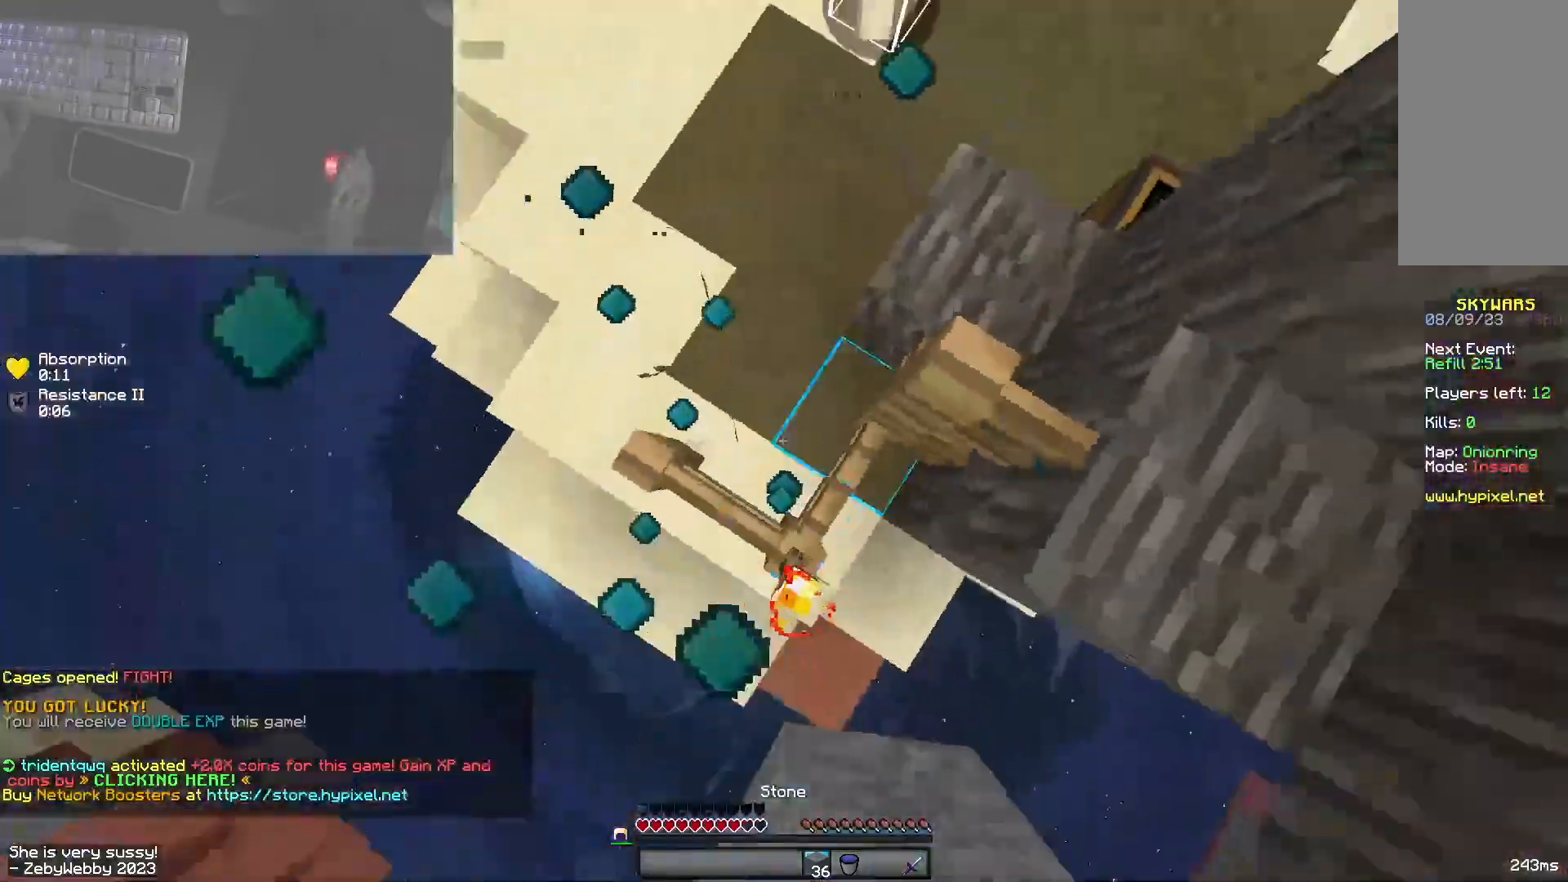
Gameplay with keyboard and mouse; each line is a JSON object with the keys and mouse buttons held at the frame after it. "events" lists presses ("down") and releases ("up") of "a", "d", "s", "shift", "space", "w", "mouse_left" and "mouse_right" between this image and that frame as [ms after this image, input, new state], when the widget could be followed in between. "mouse_left", "mouse_right" = the "left", "right" buttons of the "mouse" list. No other keys are recorded. Fast repeated clicks can show as one long hold. Mouse movement is not recorded.
{"keys": ["a", "w"], "mouse": ["right"]}
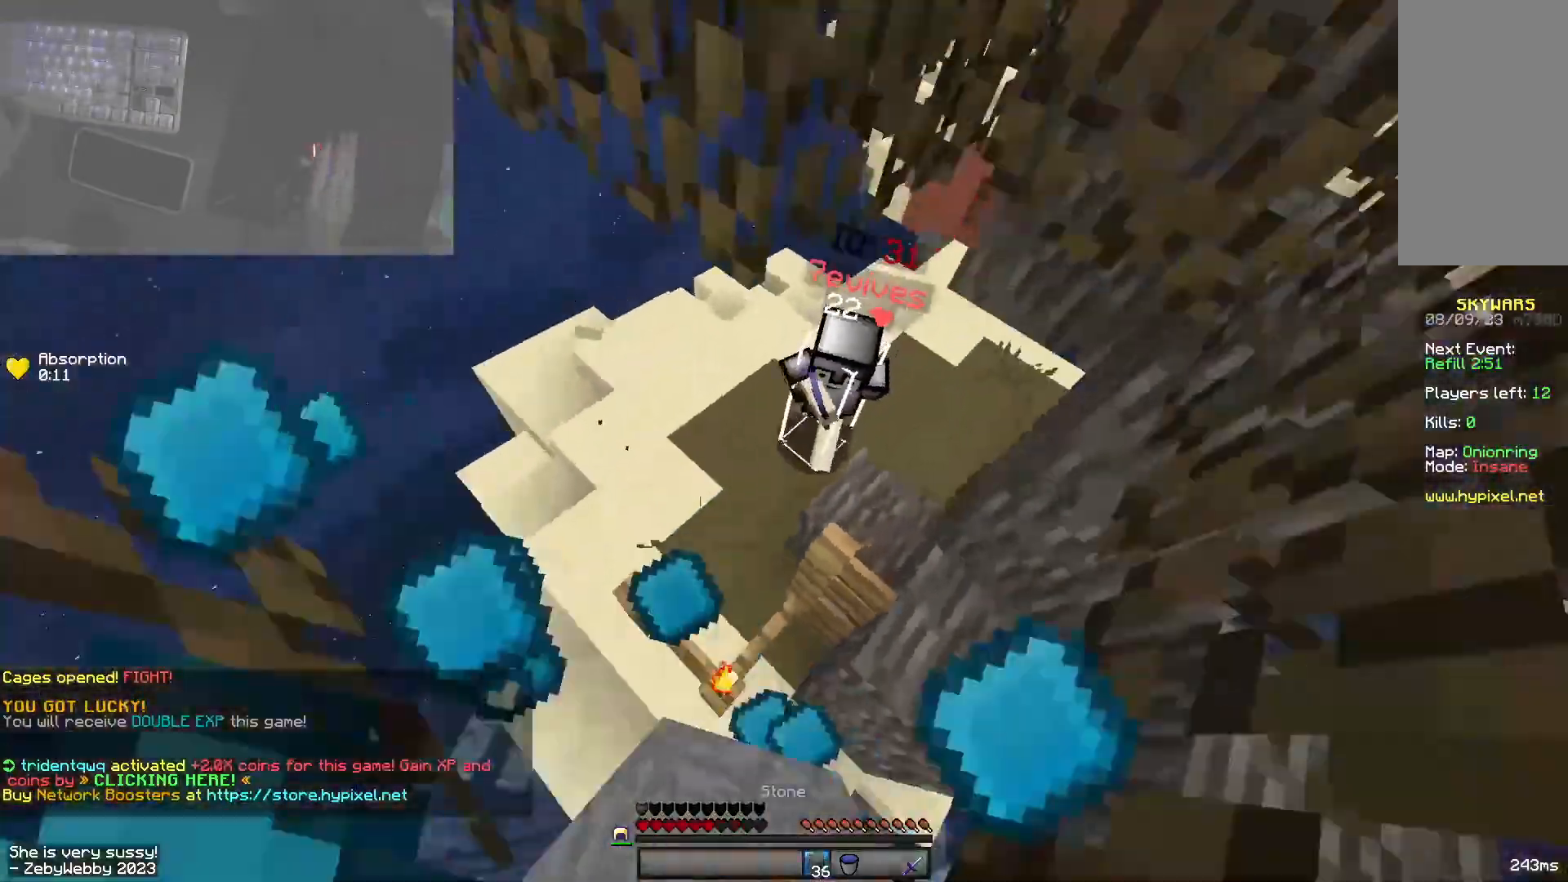
{"keys": ["w"], "mouse": ["left"], "events": [[283, "a", "up"], [300, "mouse_right", "up"], [500, "mouse_left", "down"]]}
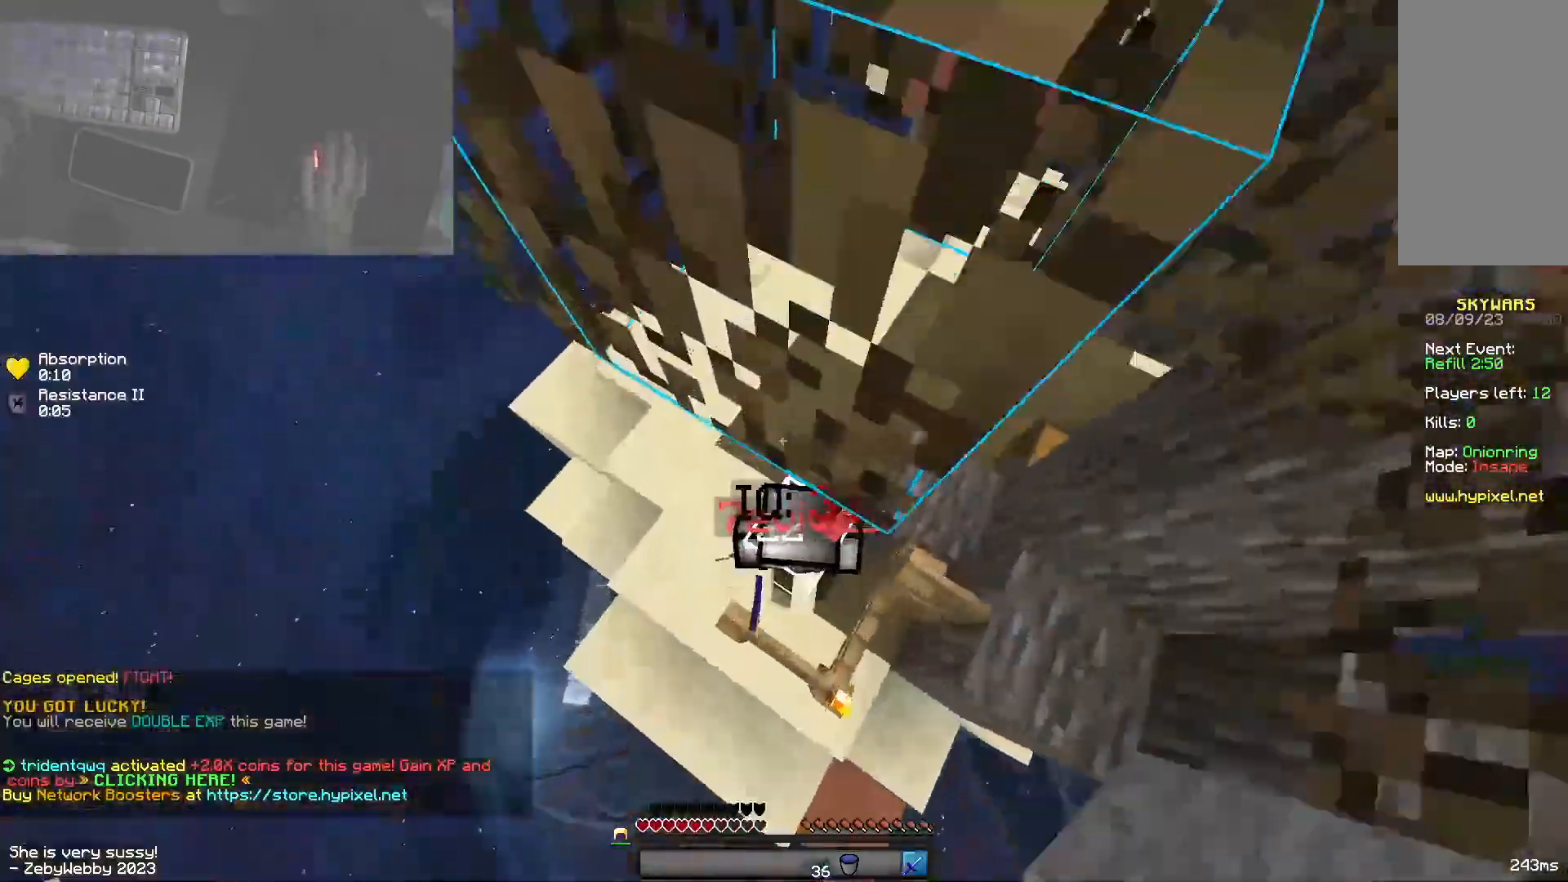
{"keys": ["a", "s"], "mouse": ["left"], "events": [[33, "mouse_left", "up"], [100, "mouse_left", "down"], [133, "a", "down"], [200, "w", "up"], [383, "s", "down"]]}
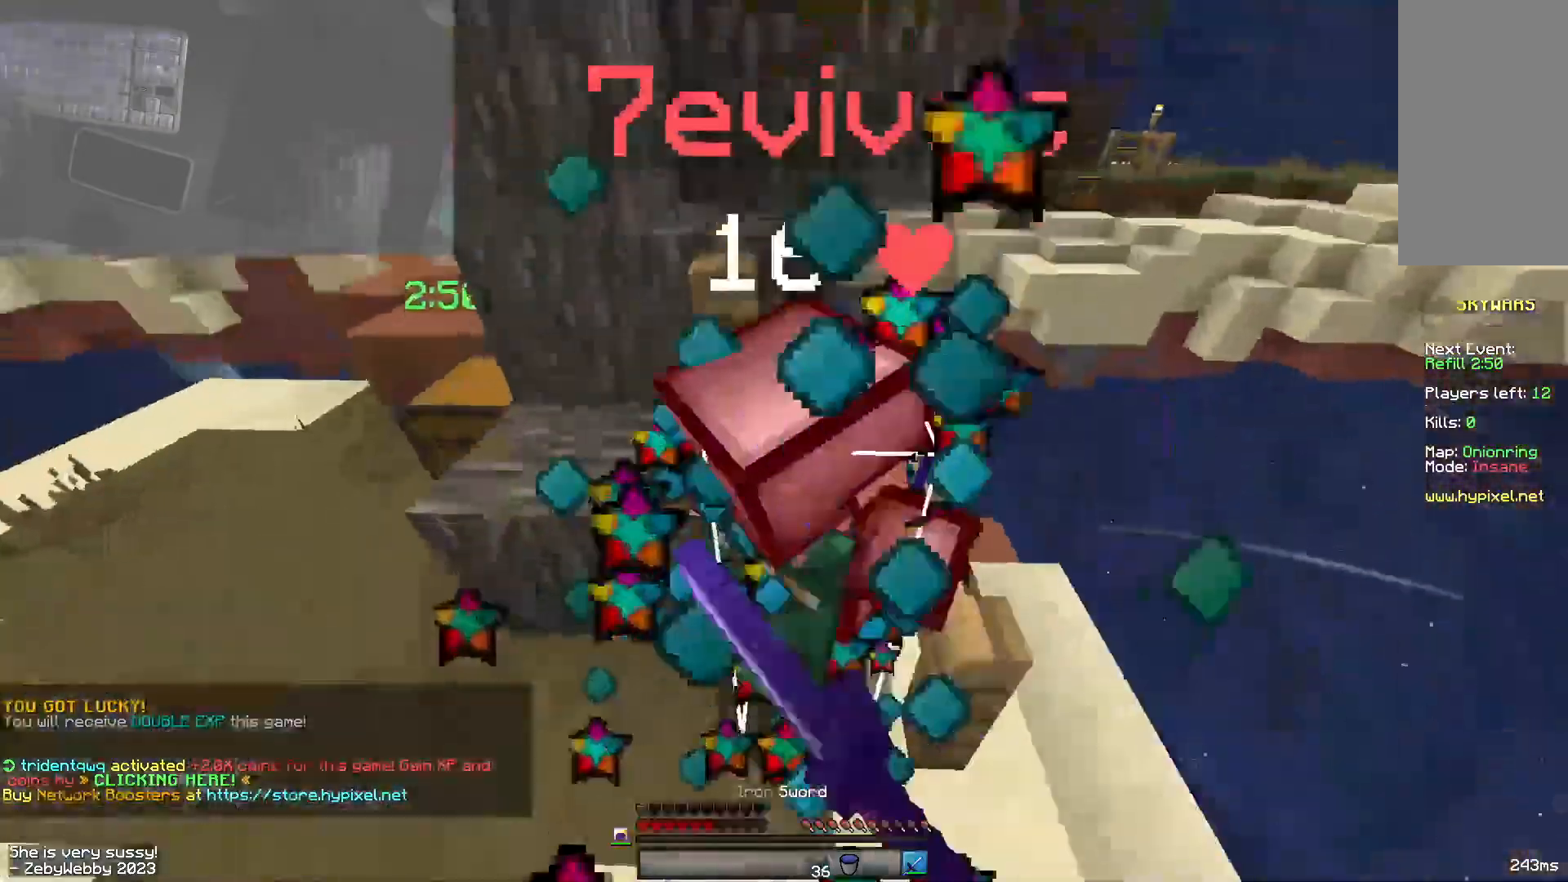
{"keys": ["a"], "mouse": ["left"], "events": [[33, "a", "up"], [116, "mouse_left", "up"], [133, "a", "down"], [150, "mouse_left", "down"], [183, "s", "up"], [400, "mouse_left", "up"], [433, "mouse_left", "down"]]}
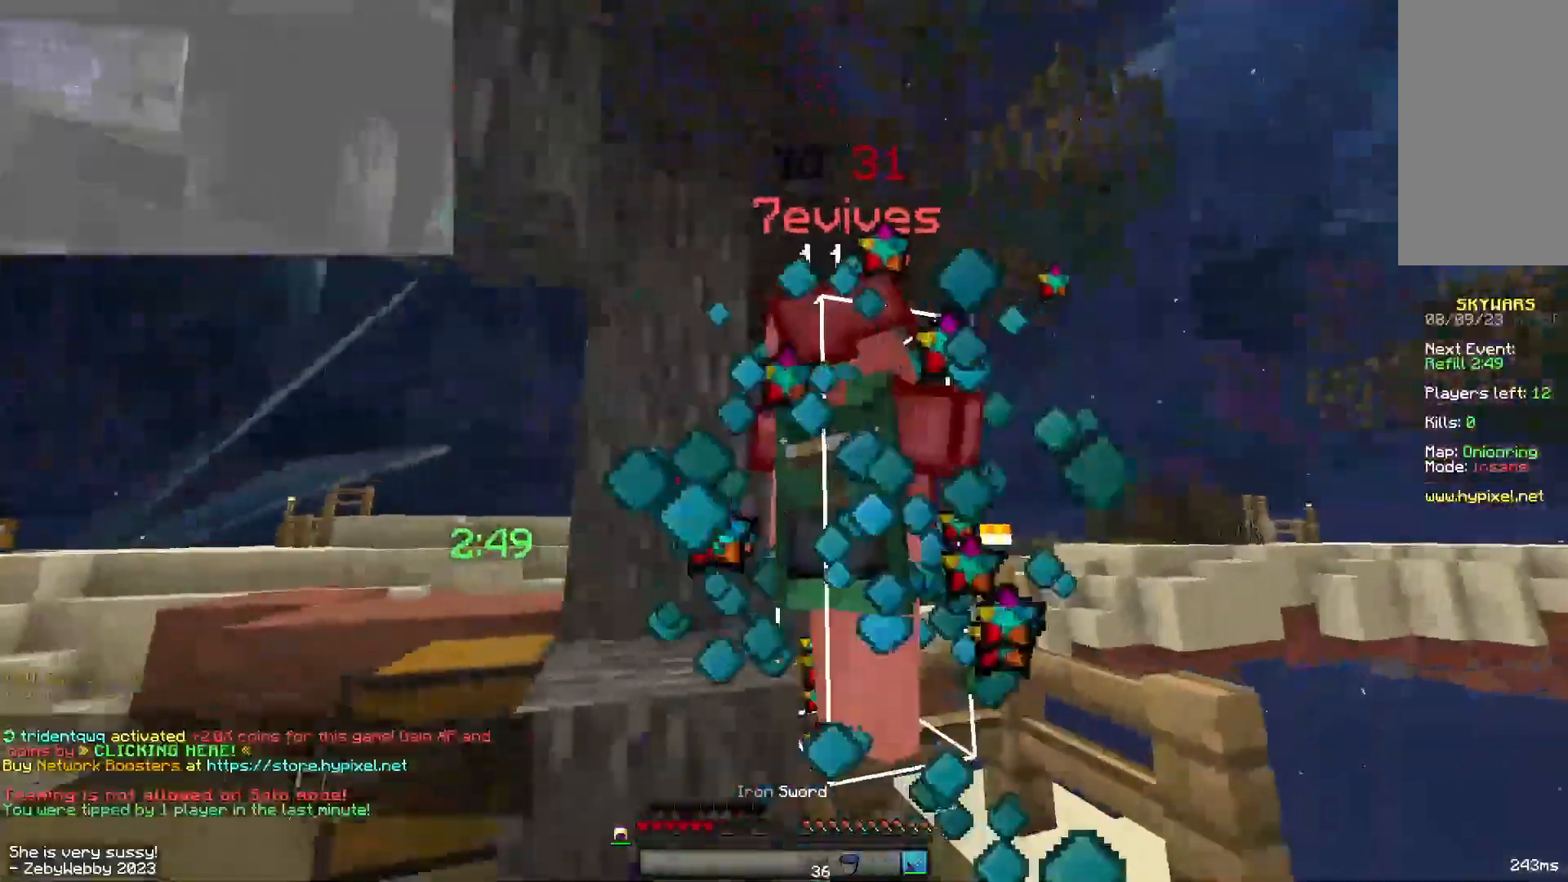
{"keys": ["a", "w"], "mouse": ["left"], "events": [[450, "w", "down"]]}
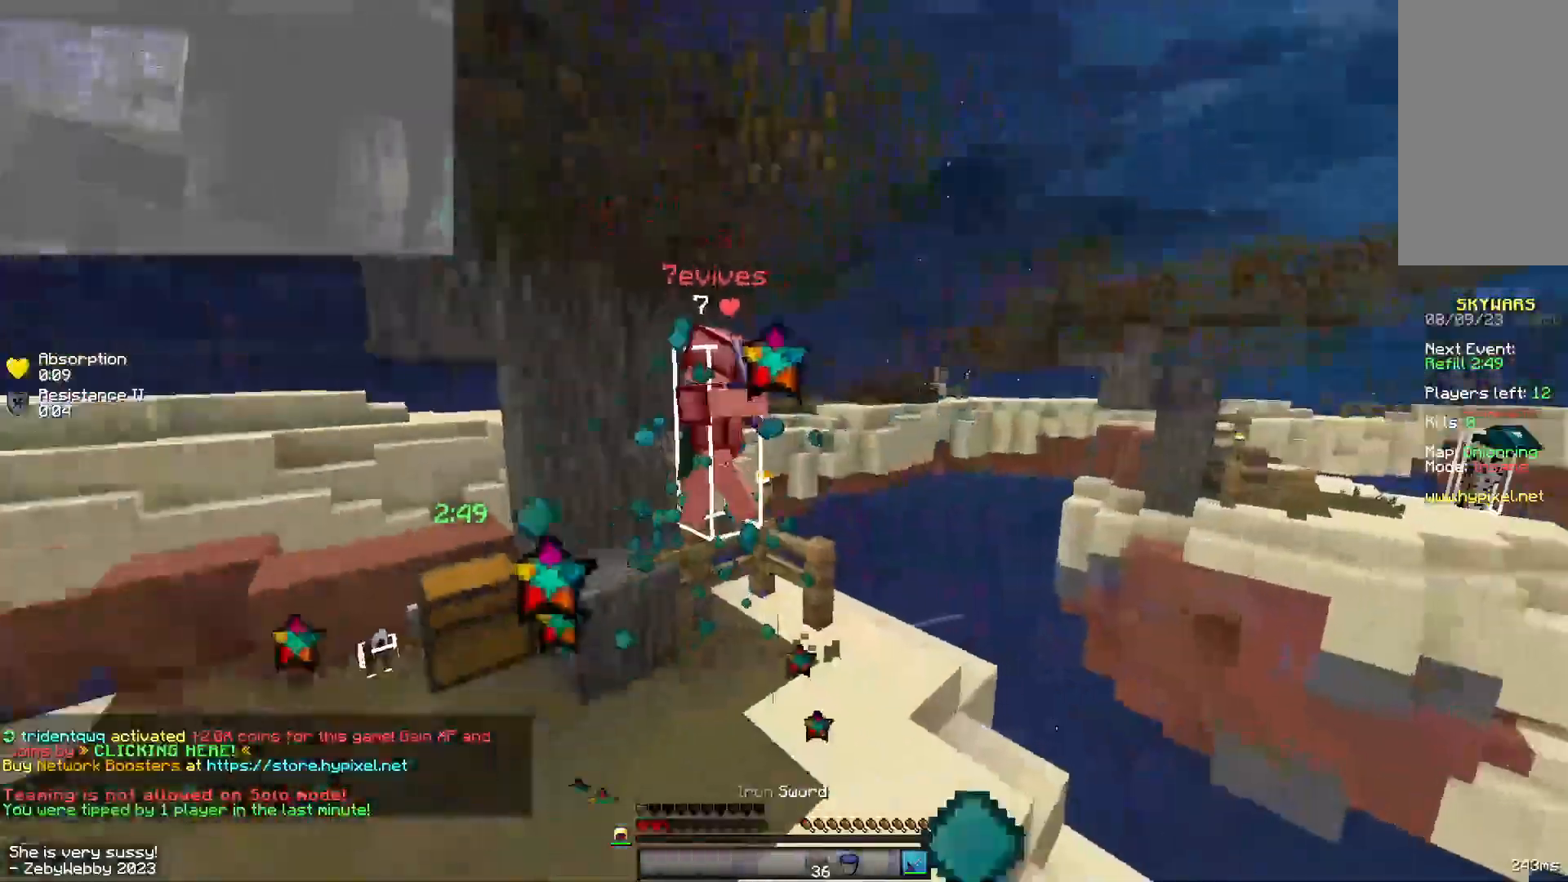
{"keys": ["a"], "mouse": [], "events": [[83, "a", "up"], [166, "mouse_left", "up"], [233, "a", "down"], [283, "mouse_right", "down"], [383, "w", "up"], [500, "mouse_right", "up"]]}
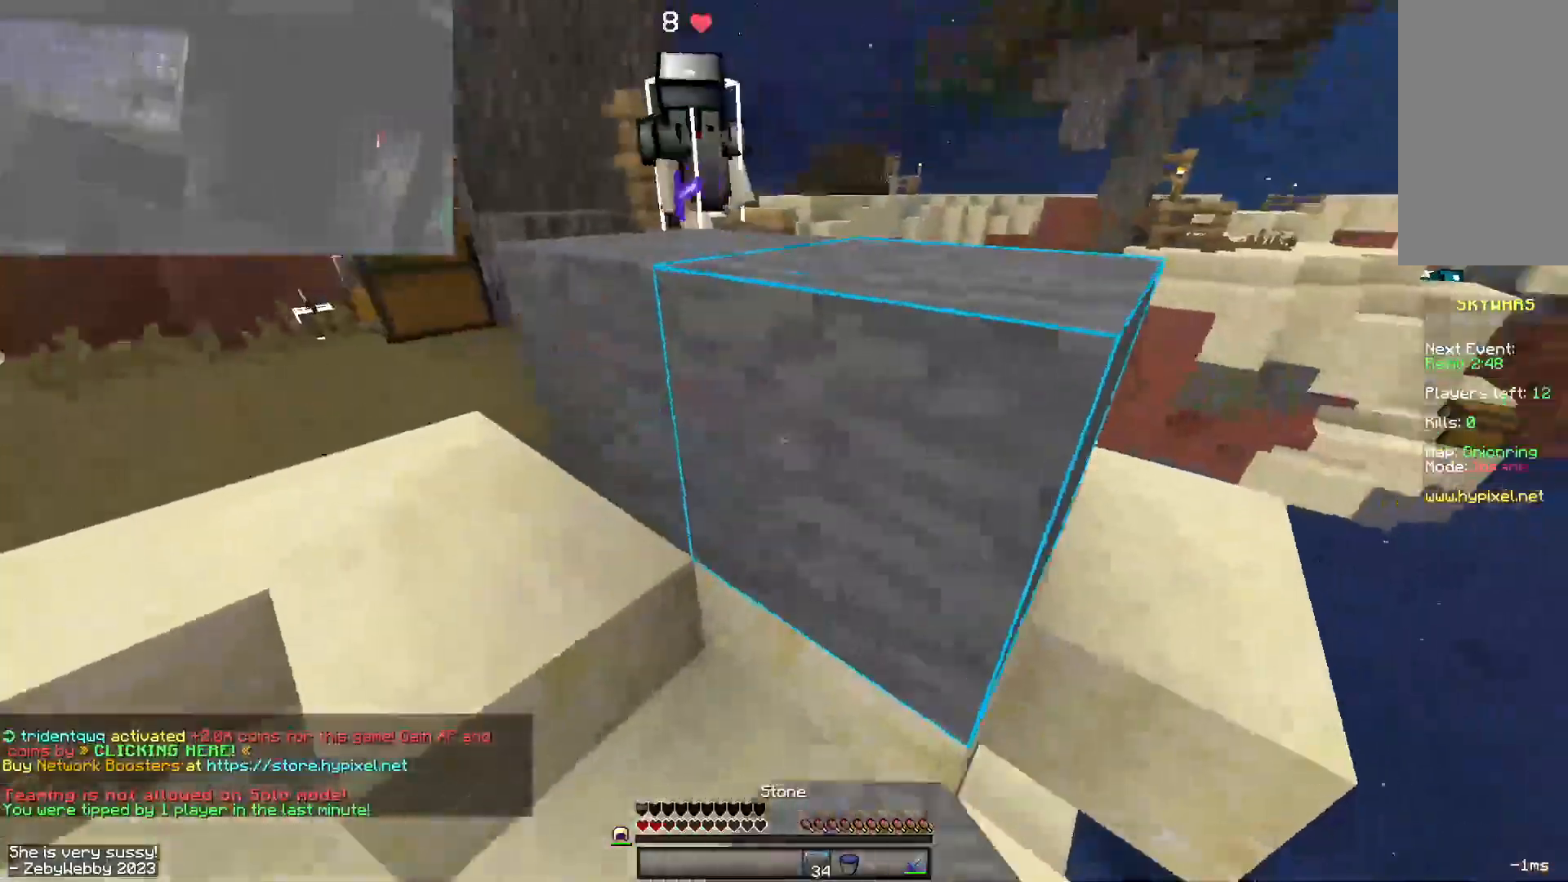
{"keys": ["w"], "mouse": ["left"], "events": [[150, "w", "down"], [216, "space", "down"], [300, "a", "up"], [383, "space", "up"], [400, "mouse_left", "down"]]}
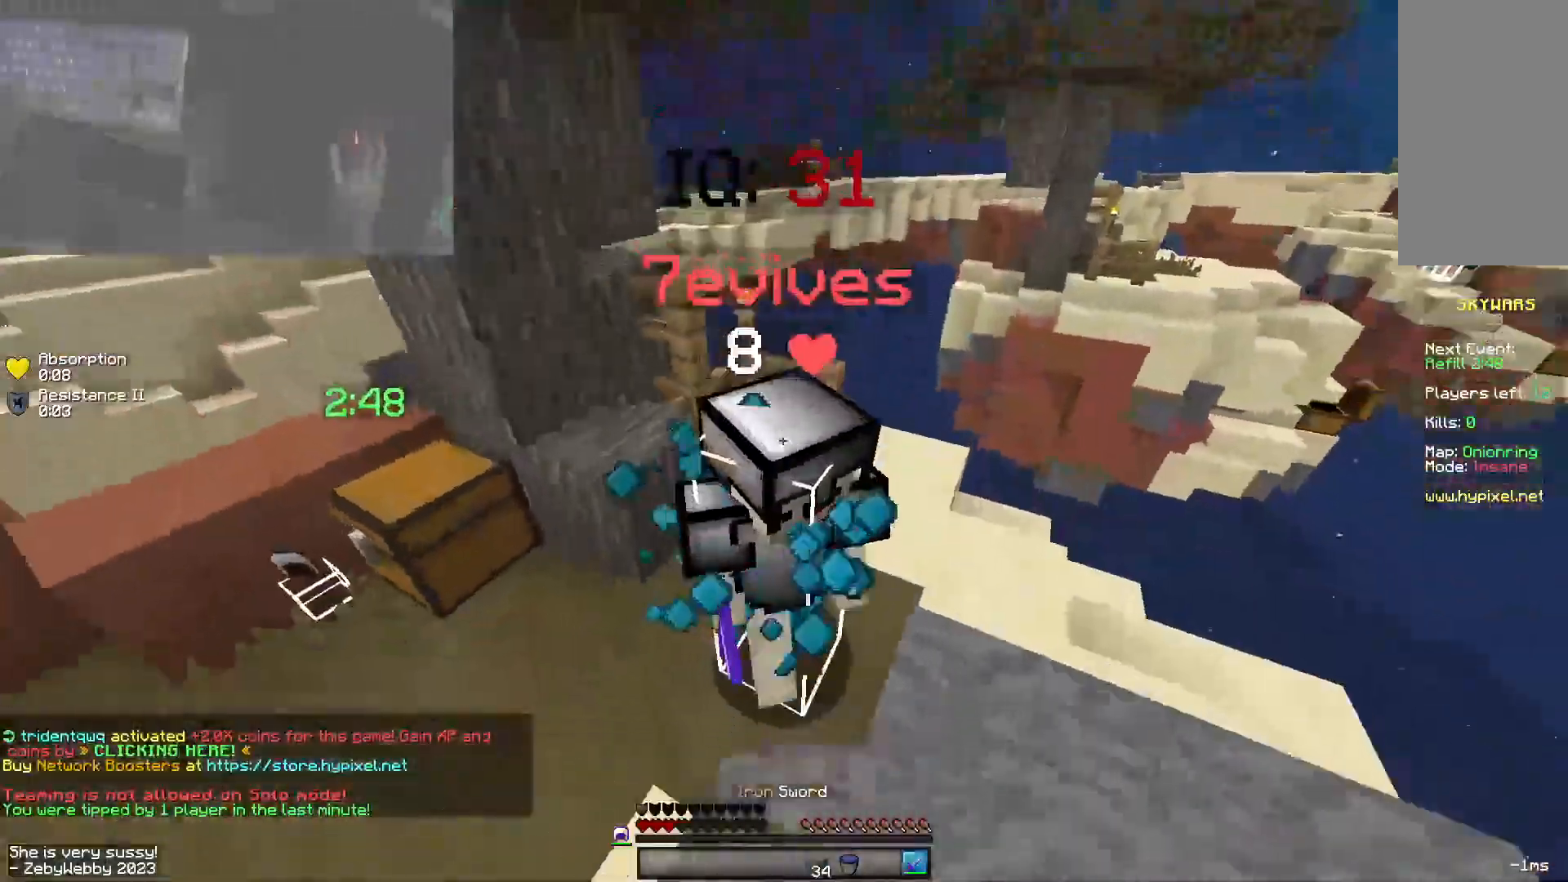
{"keys": ["w"], "mouse": [], "events": [[16, "mouse_left", "up"], [66, "mouse_left", "down"], [83, "a", "down"], [133, "w", "up"], [266, "w", "down"], [283, "mouse_left", "up"], [366, "a", "up"]]}
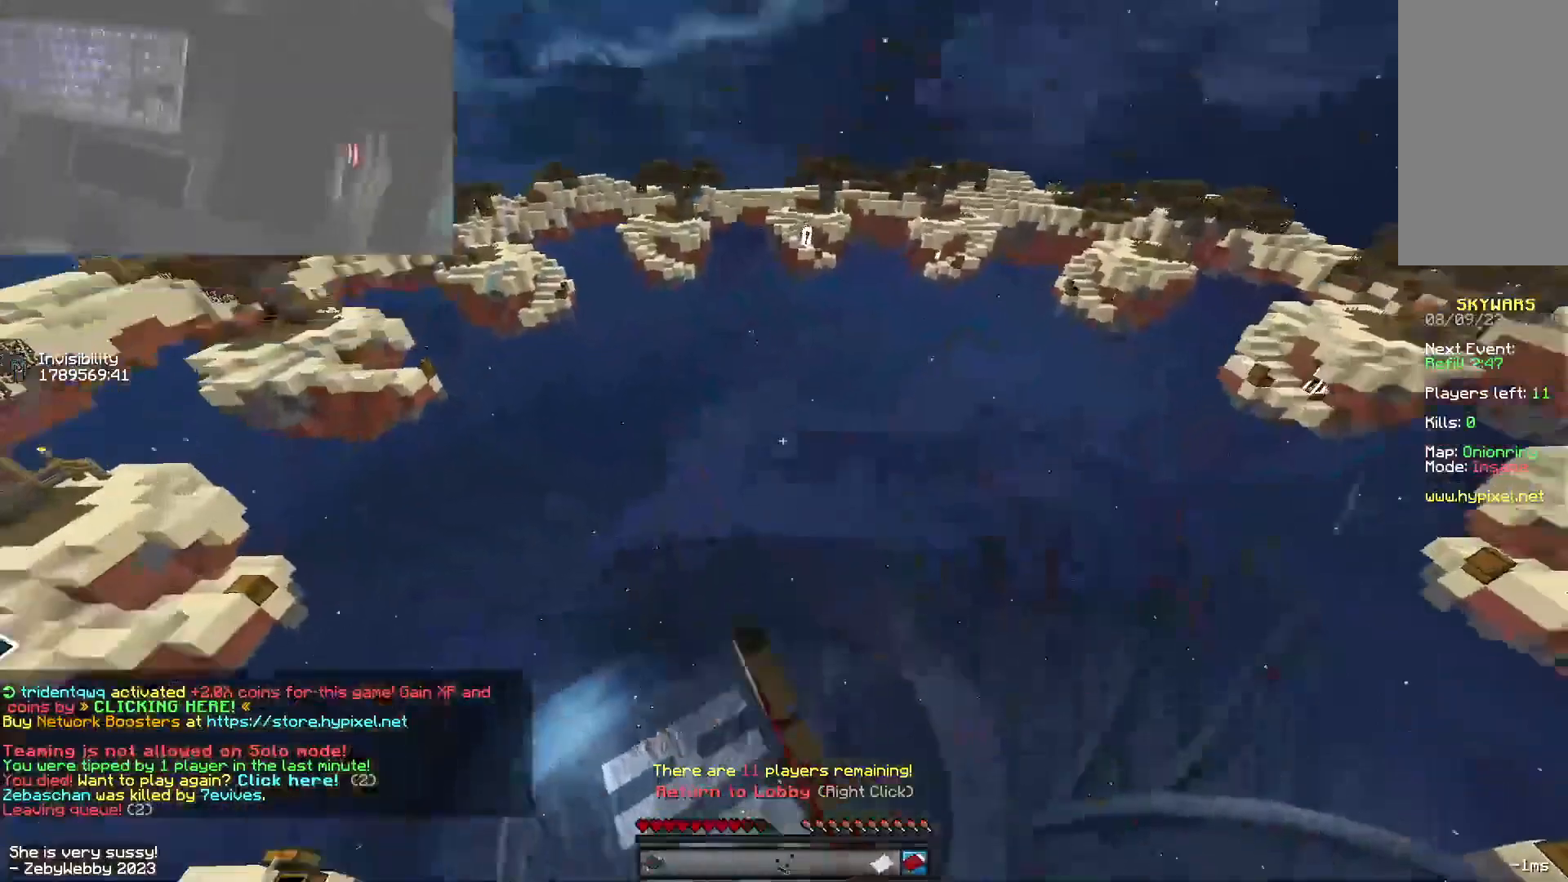
{"keys": ["w"], "mouse": ["right"], "events": [[100, "mouse_right", "down"]]}
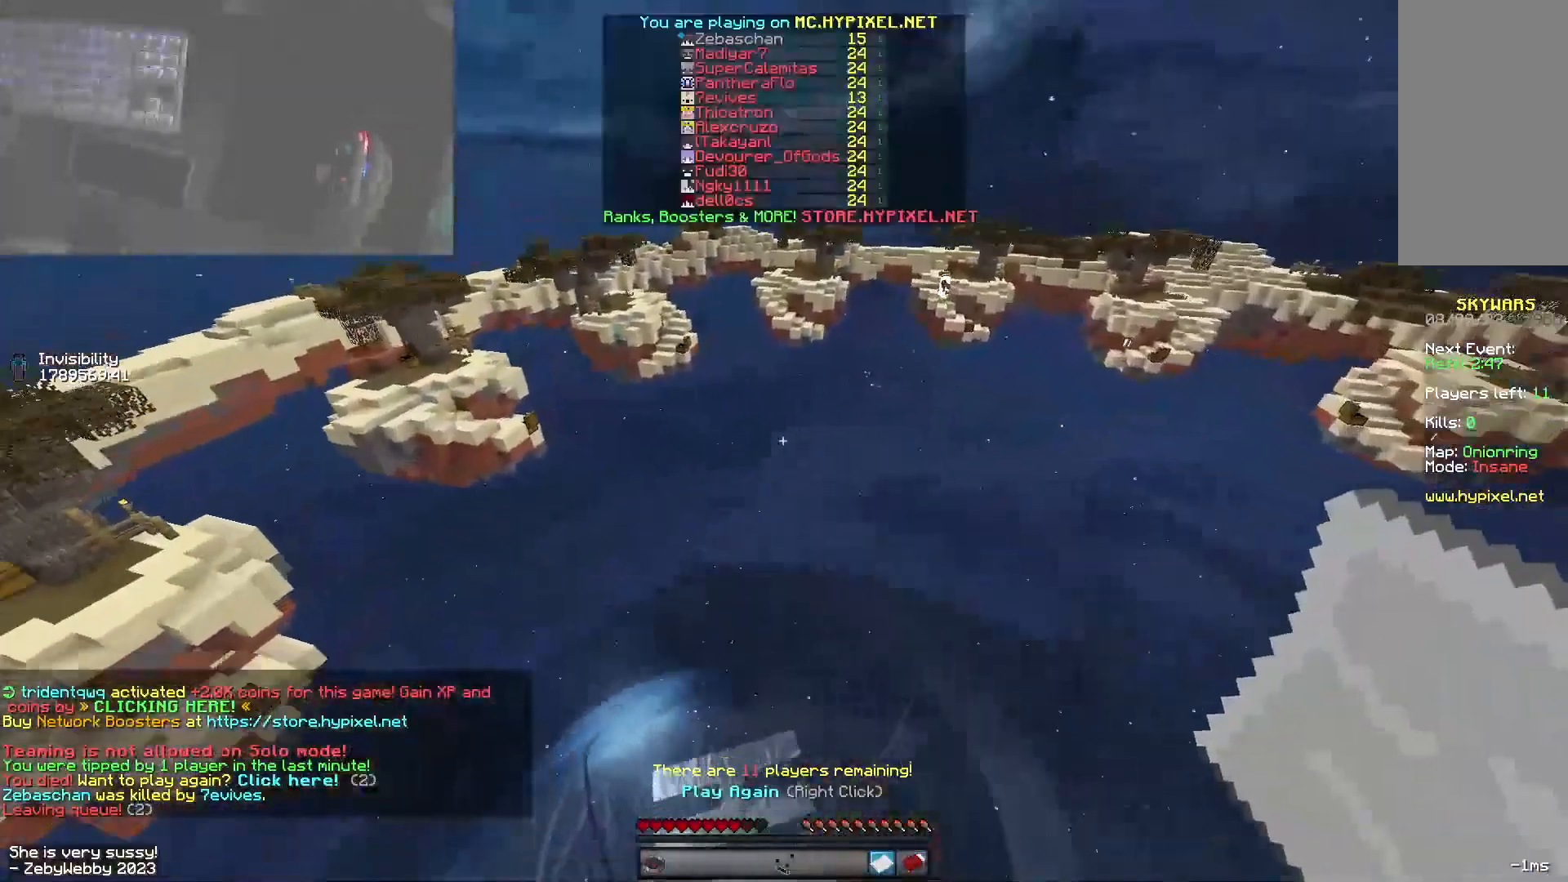
{"keys": ["w"], "mouse": [], "events": [[166, "mouse_right", "up"]]}
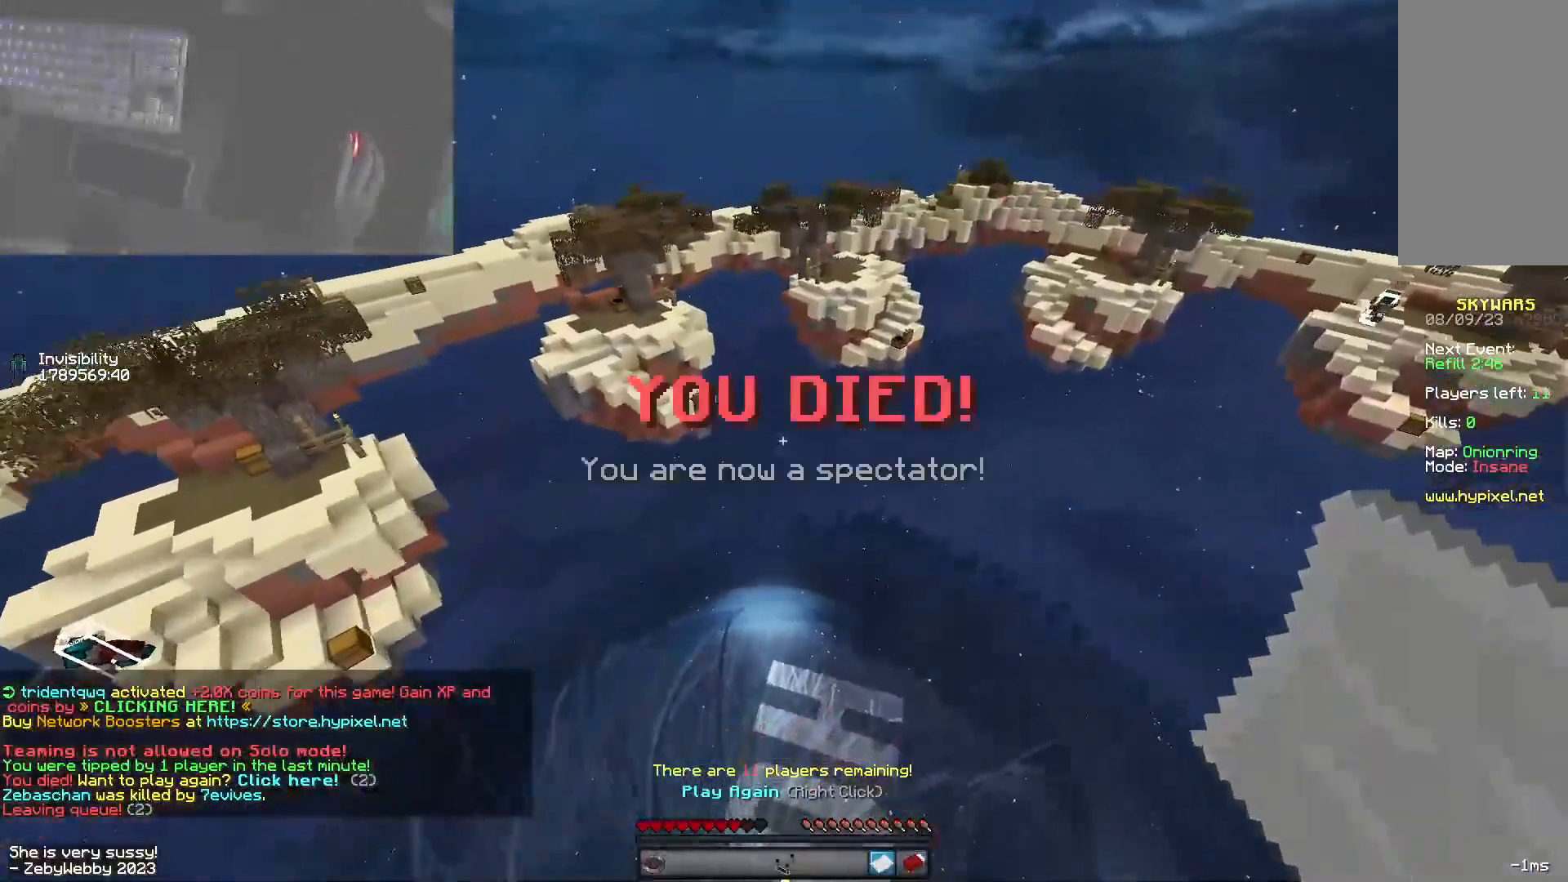
{"keys": ["w"], "mouse": [], "events": []}
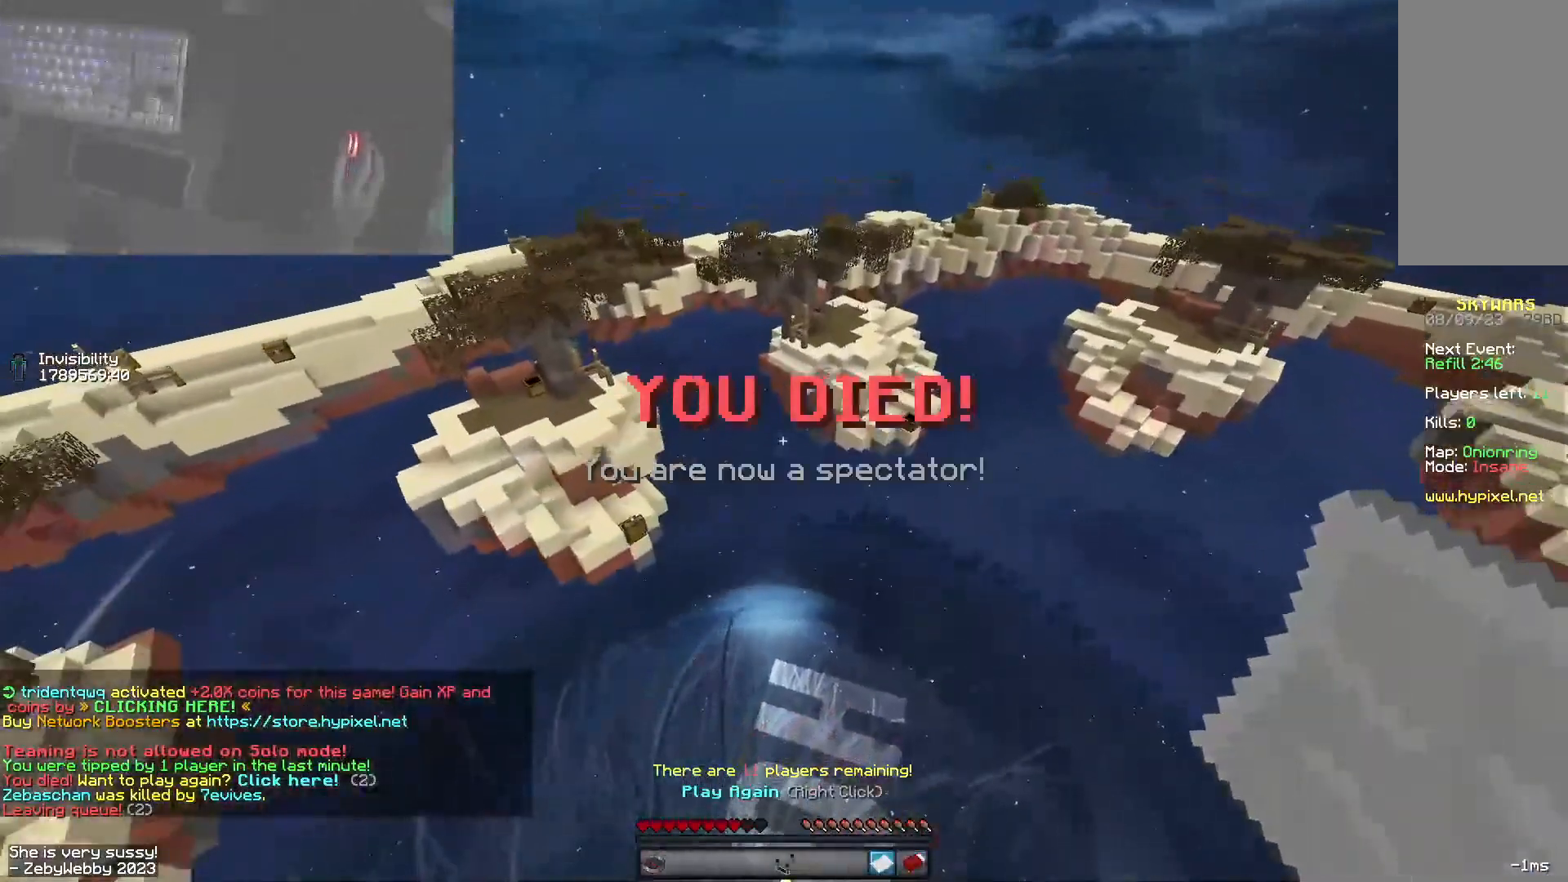
{"keys": ["w"], "mouse": ["right"], "events": [[450, "mouse_right", "down"]]}
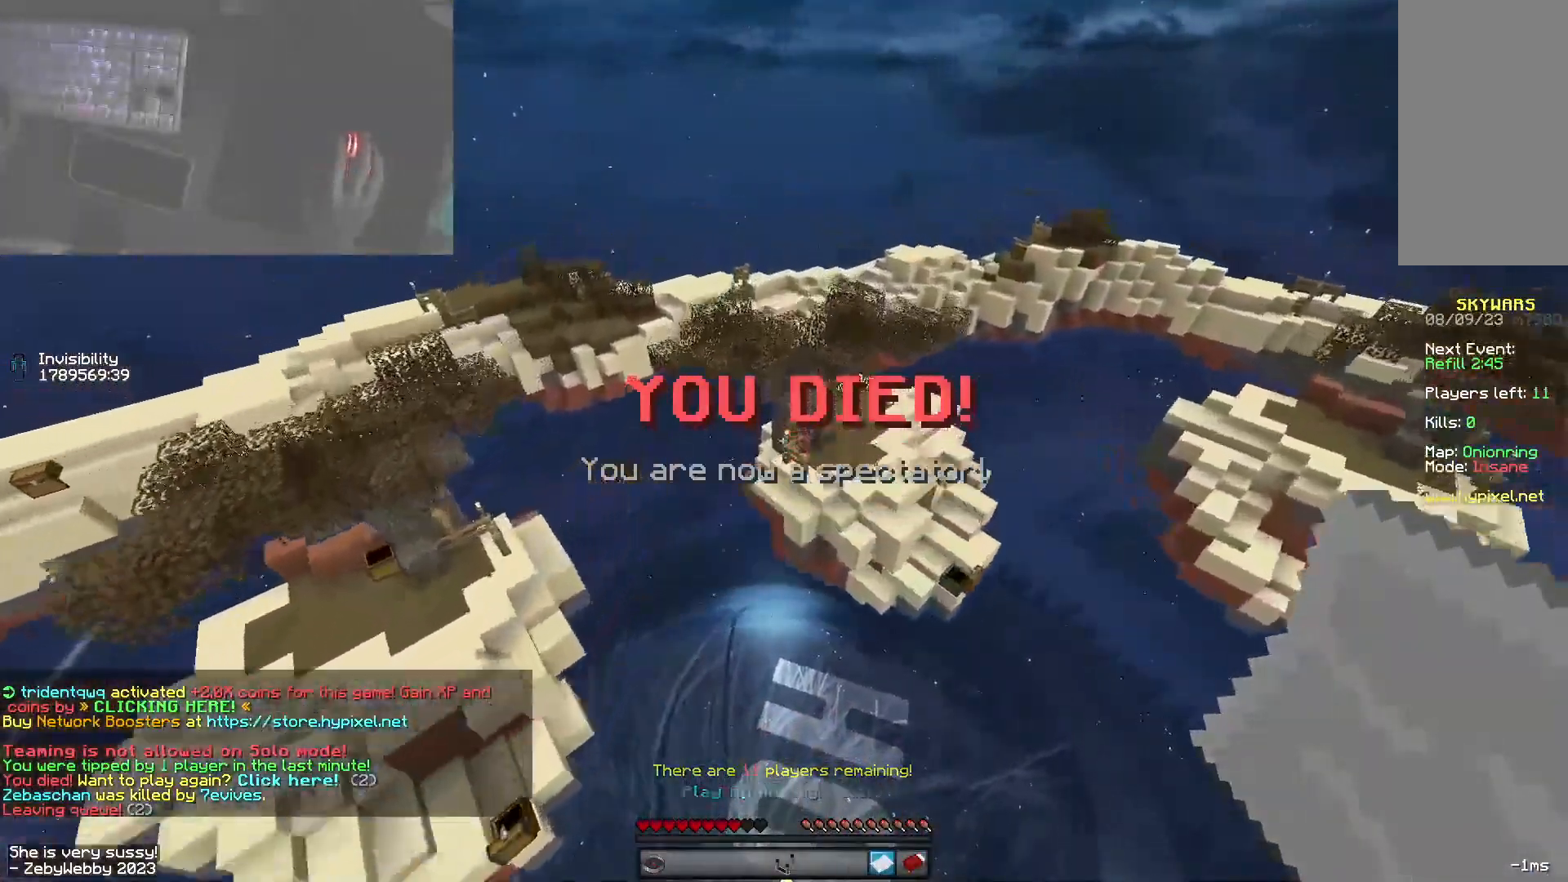
{"keys": ["w"], "mouse": [], "events": [[150, "mouse_right", "up"]]}
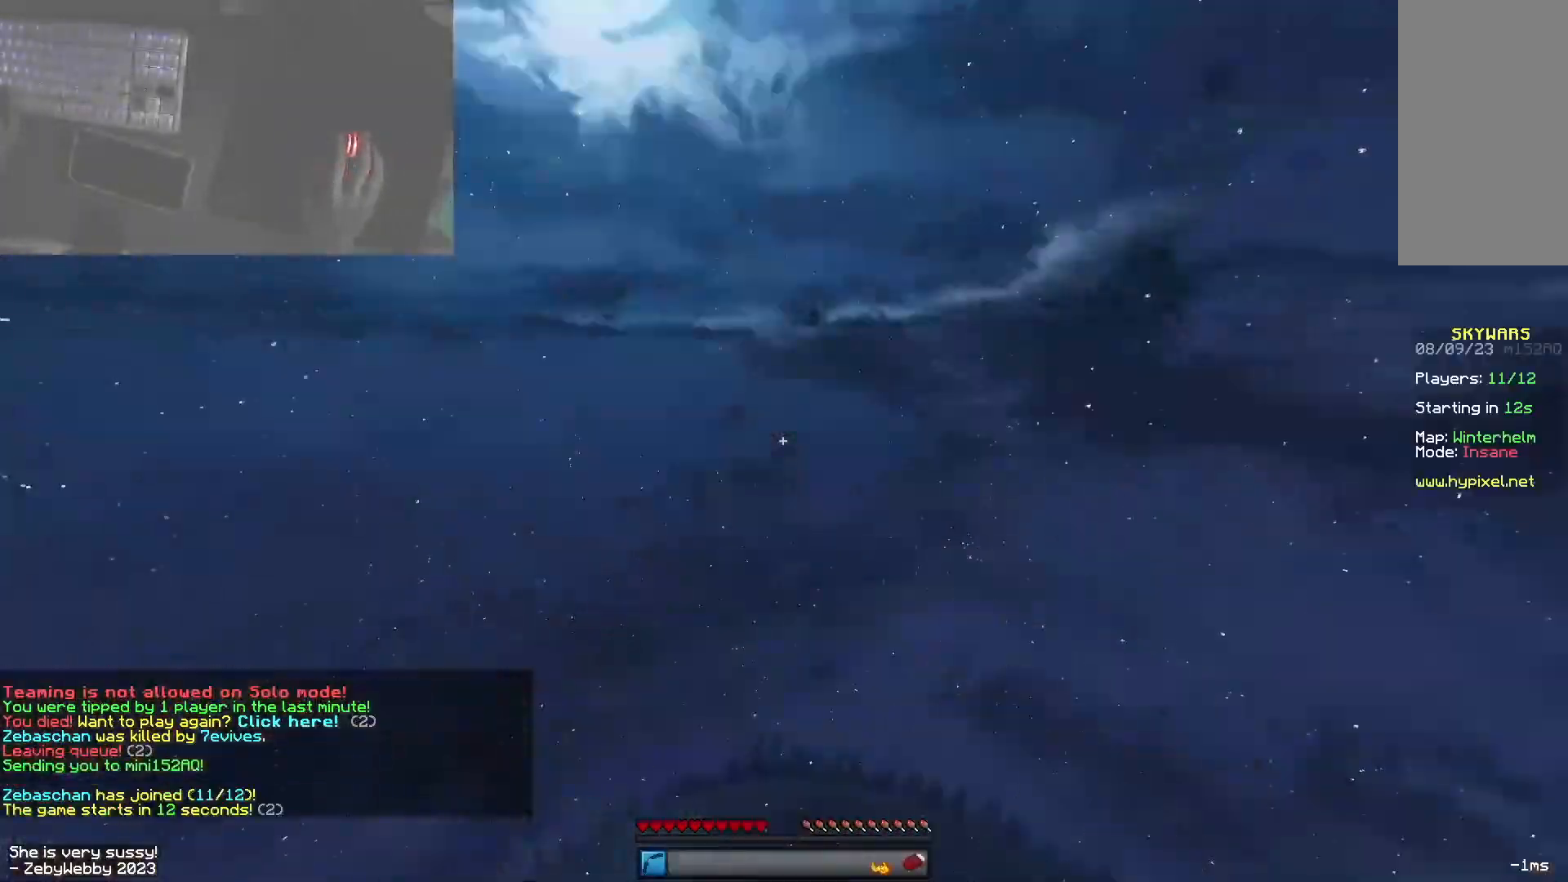
{"keys": [], "mouse": [], "events": [[300, "w", "up"]]}
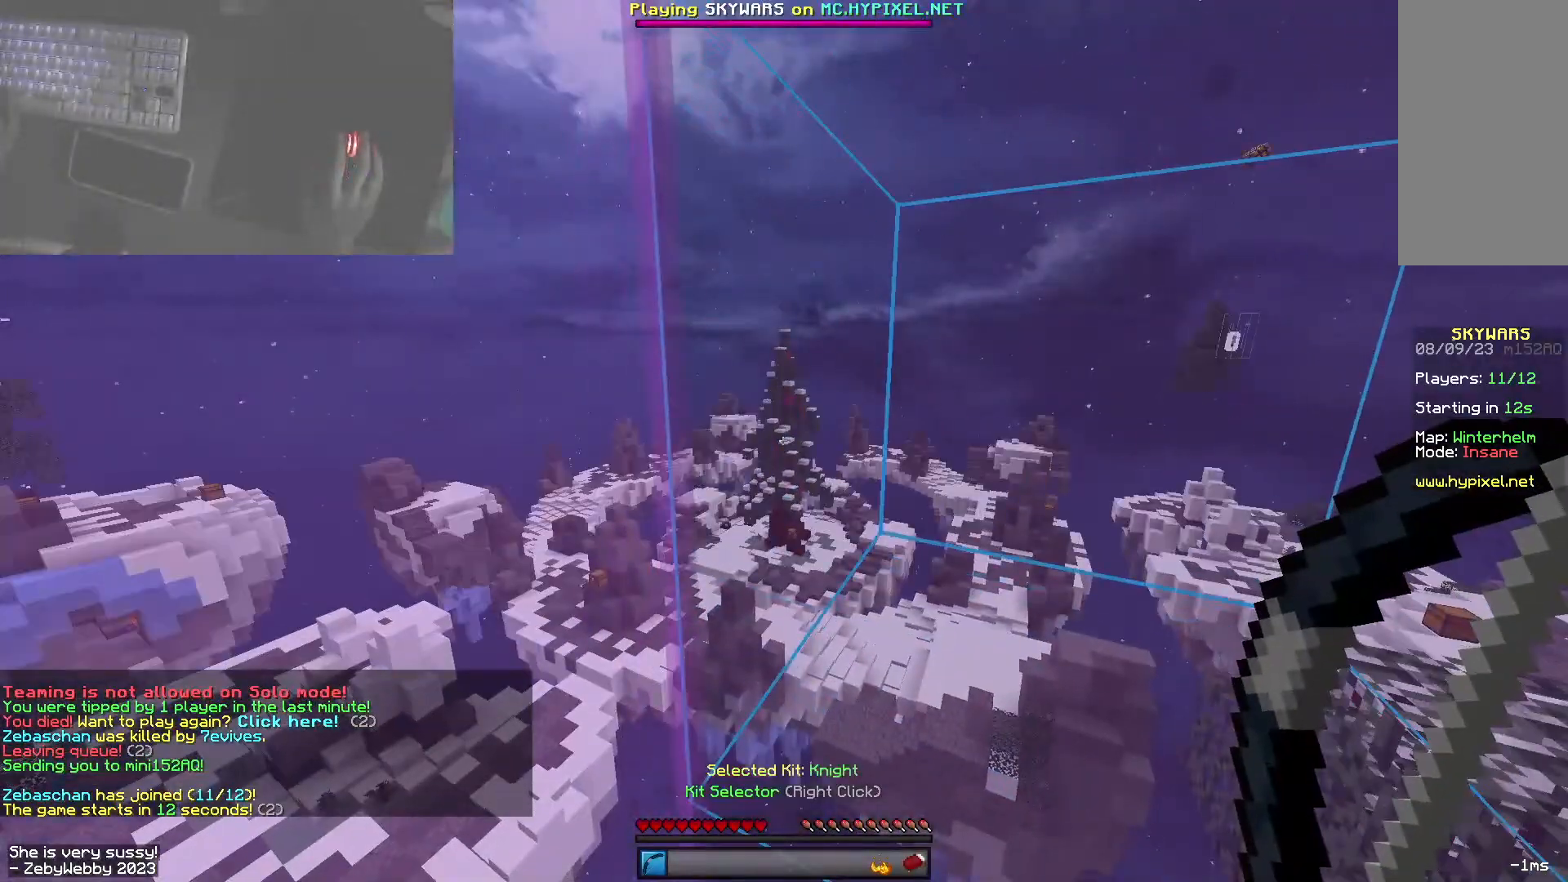
{"keys": [], "mouse": [], "events": []}
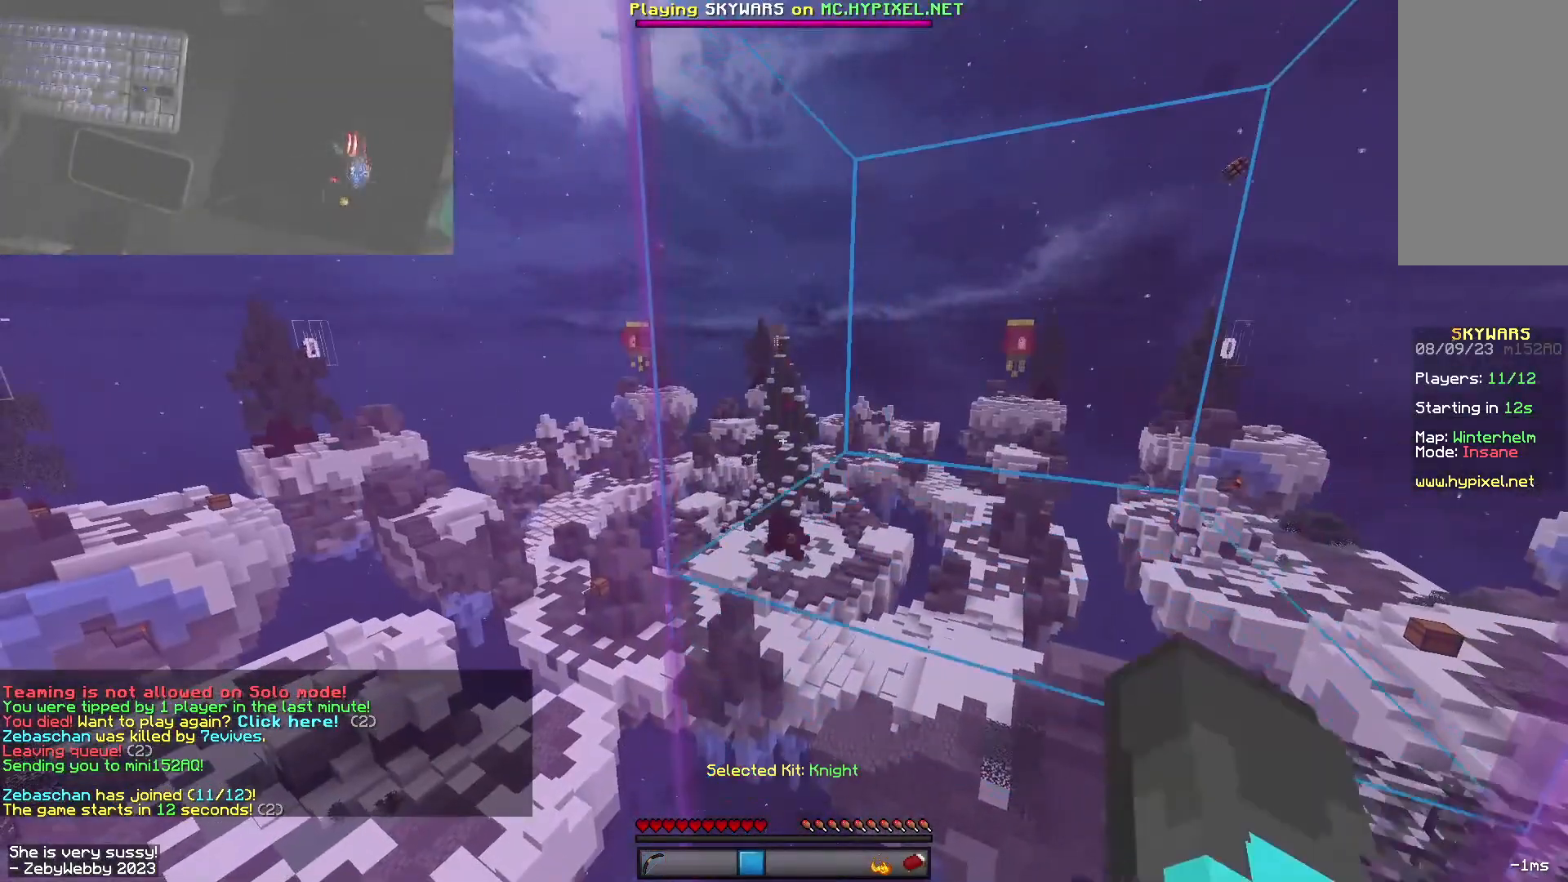
{"keys": [], "mouse": [], "events": []}
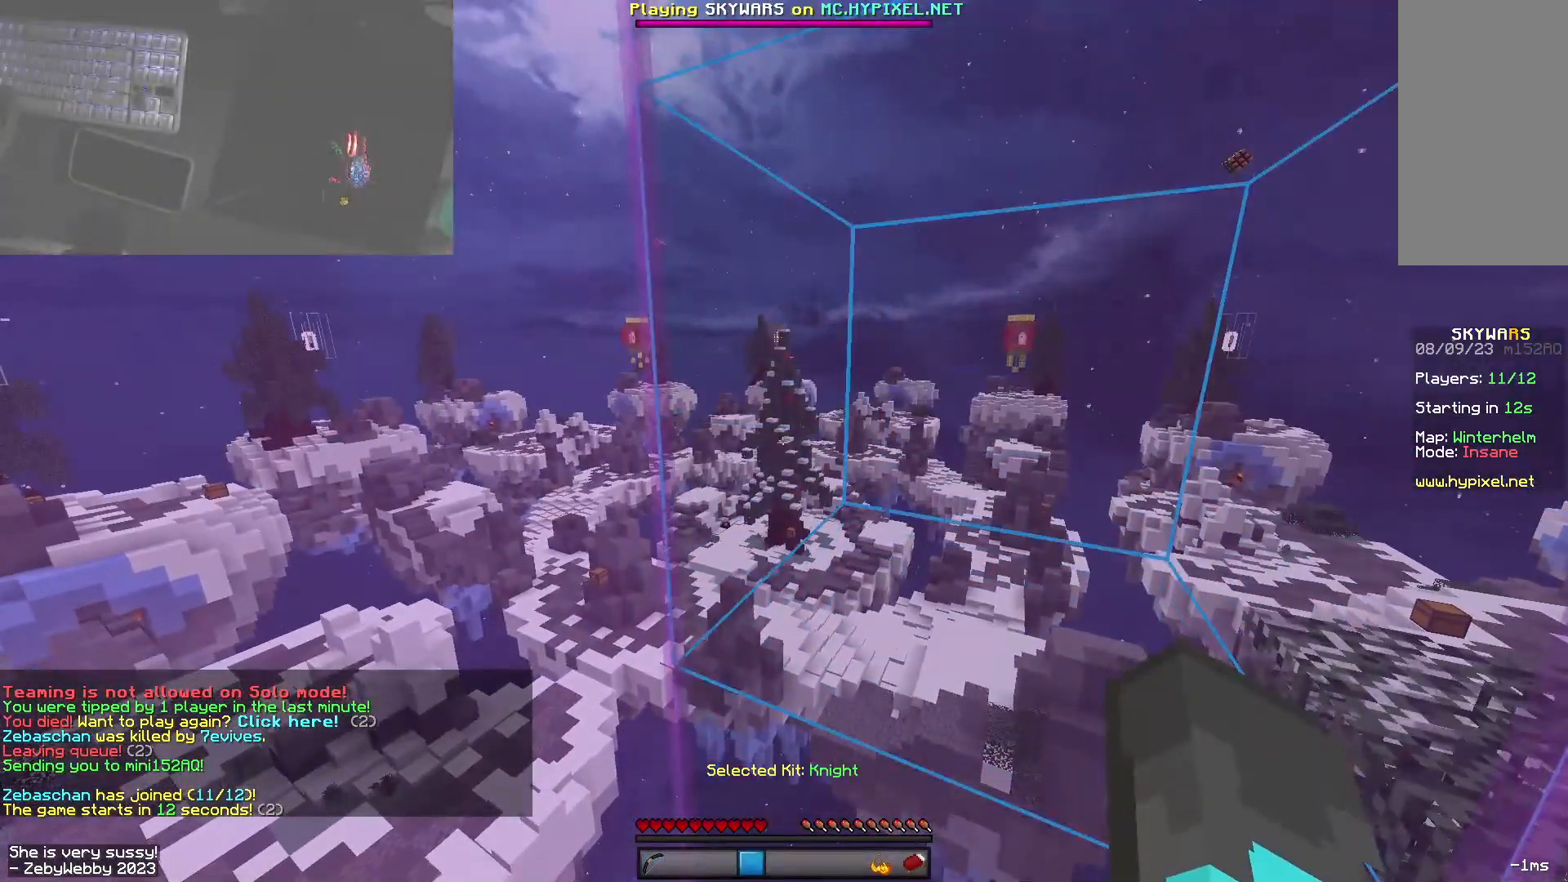
{"keys": [], "mouse": [], "events": []}
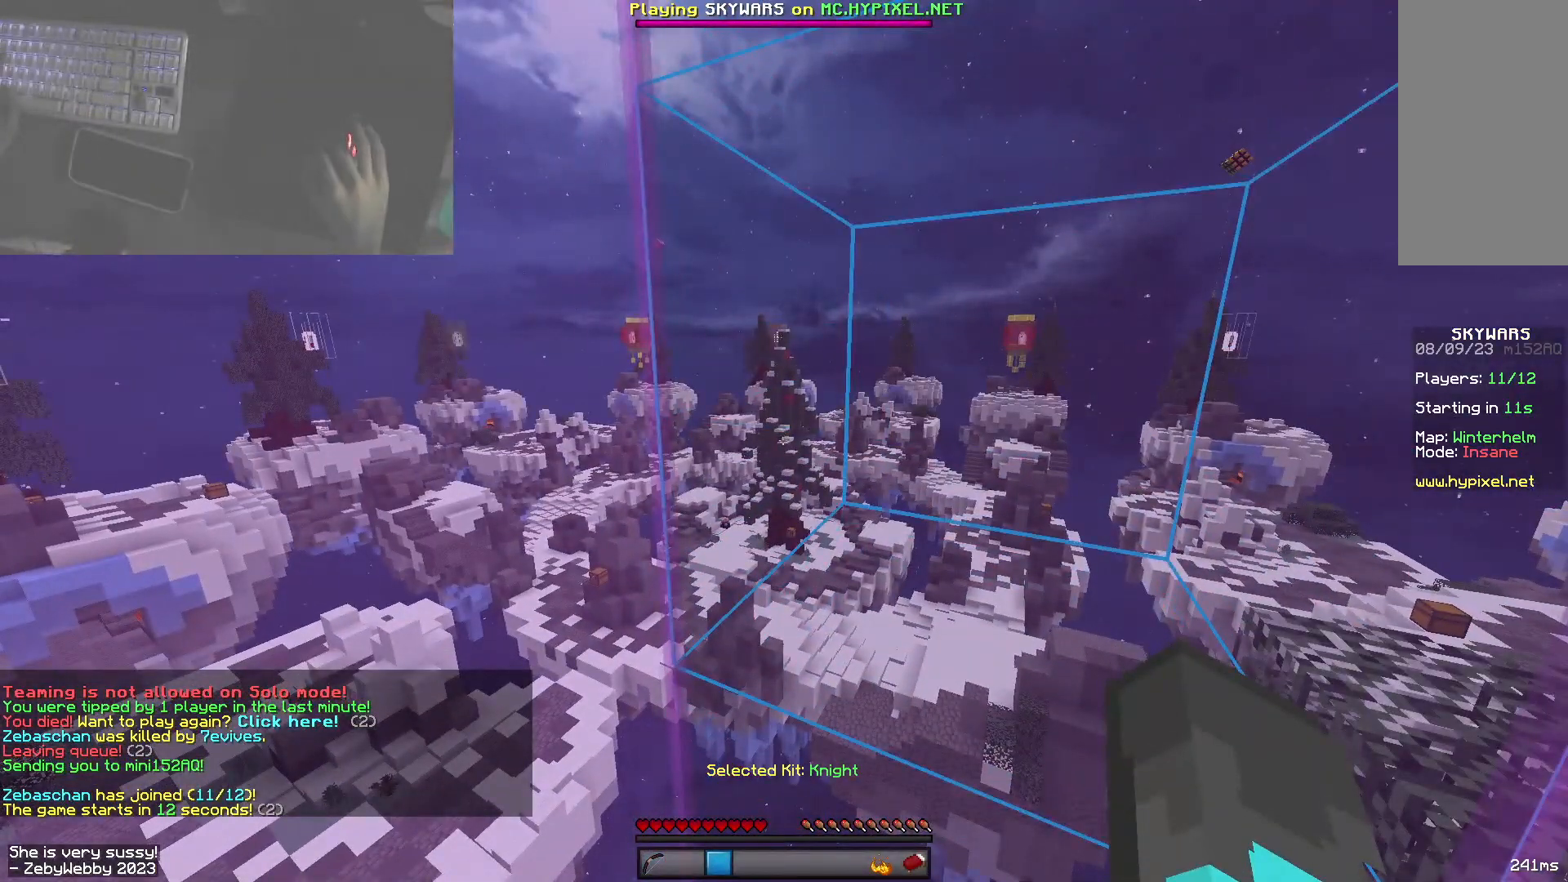
{"keys": ["space"], "mouse": [], "events": [[116, "space", "down"], [450, "mouse_left", "down"], [483, "mouse_left", "up"]]}
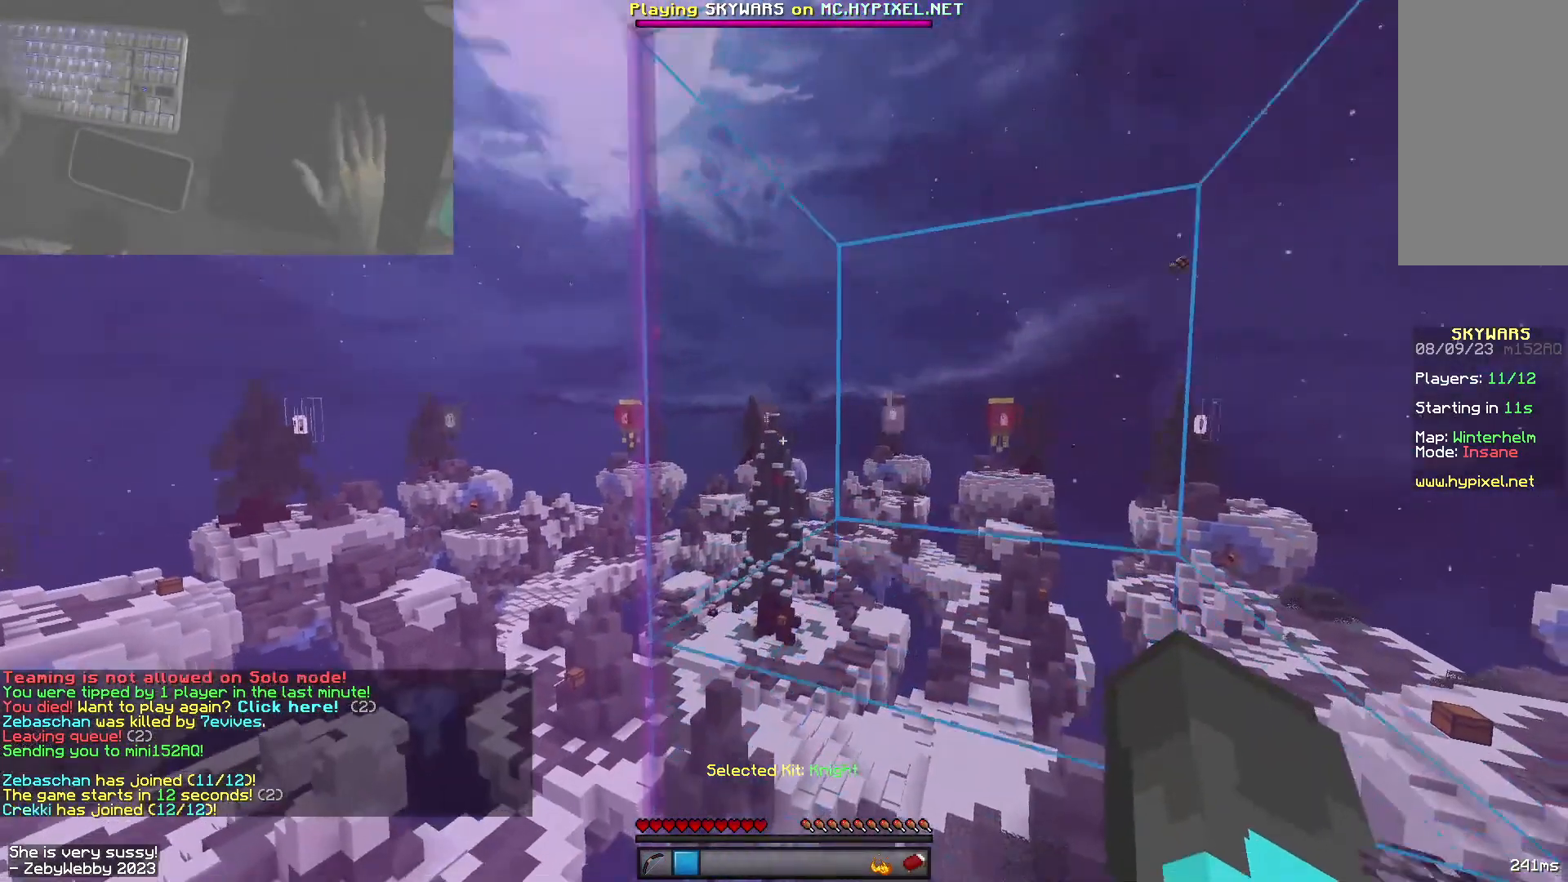
{"keys": ["space"], "mouse": [], "events": [[366, "mouse_left", "down"], [400, "mouse_left", "up"]]}